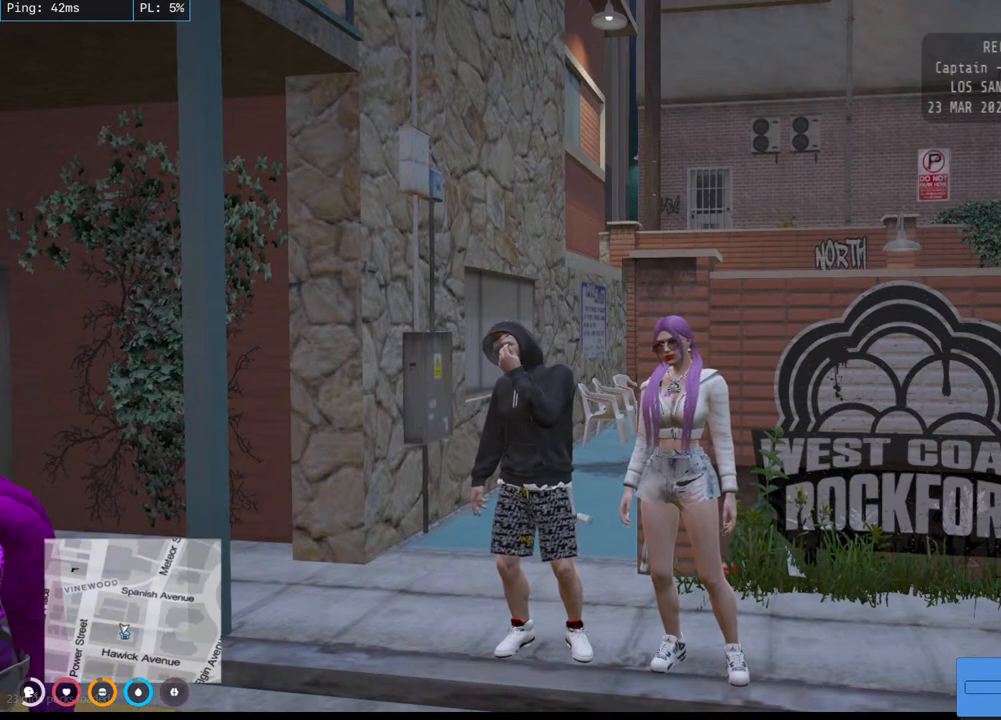
Gameplay with keyboard and mouse; each line is a JSON object with the keys and mouse buttons held at the frame after it. "events" lists presses ("down") and releases ("up") of "a", "ctrl", "d", "e", "q", "s", "shift", "space", "w", "mouse_left", "mouse_right", "mouse_mb4" and "mouse_mb5" between this image and that frame as [ms after this image, input, new state], when the widget could be followed in between. "mouse_left", "mouse_right", "mouse_mb4", "mouse_mb5" = the "left", "right", "mb4", "mb5" buttons of the "mouse" list. No other keys are recorded. Mouse movement is not recorded. Not read: mouse_wheel.
{"keys": [], "mouse": [], "events": []}
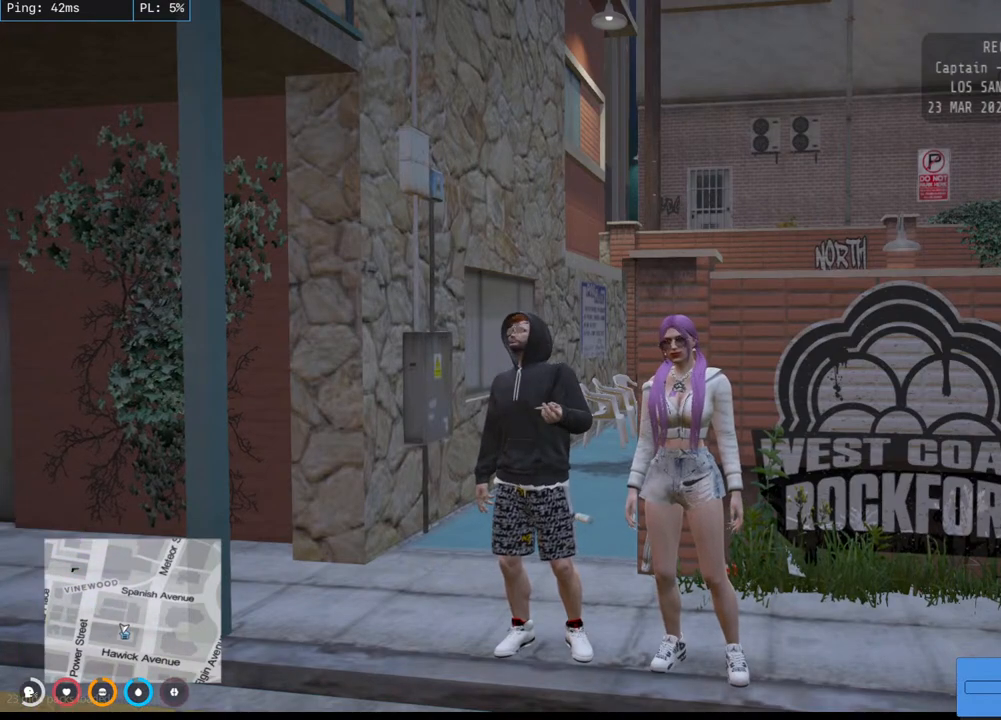
{"keys": [], "mouse": [], "events": []}
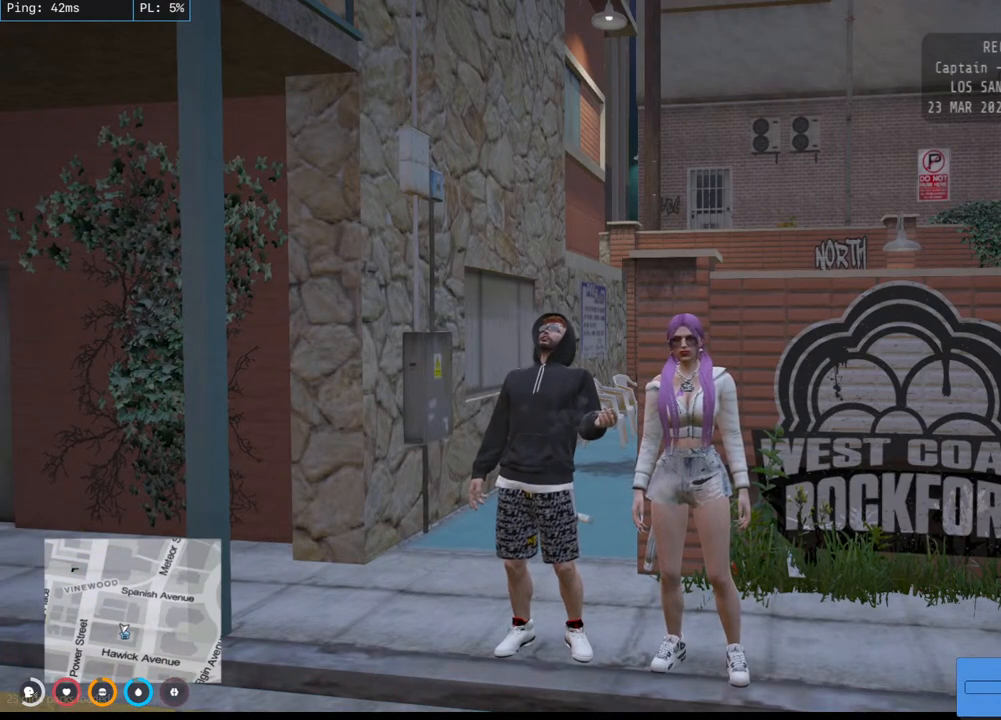
{"keys": [], "mouse": [], "events": [[250, "mouse_left", "down"], [367, "mouse_left", "up"]]}
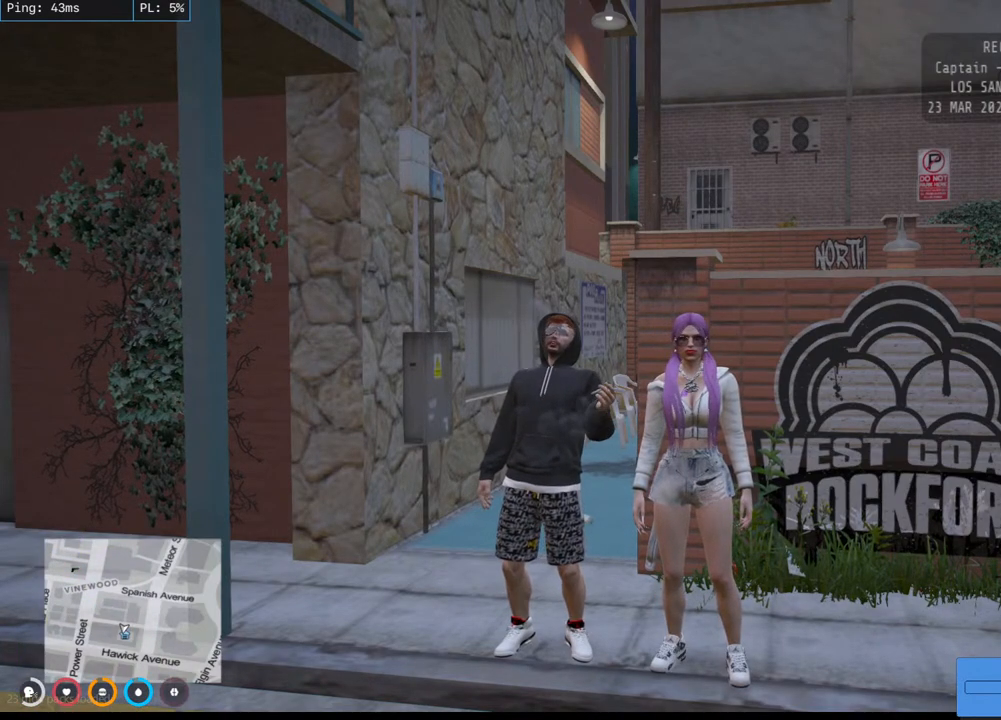
{"keys": [], "mouse": [], "events": []}
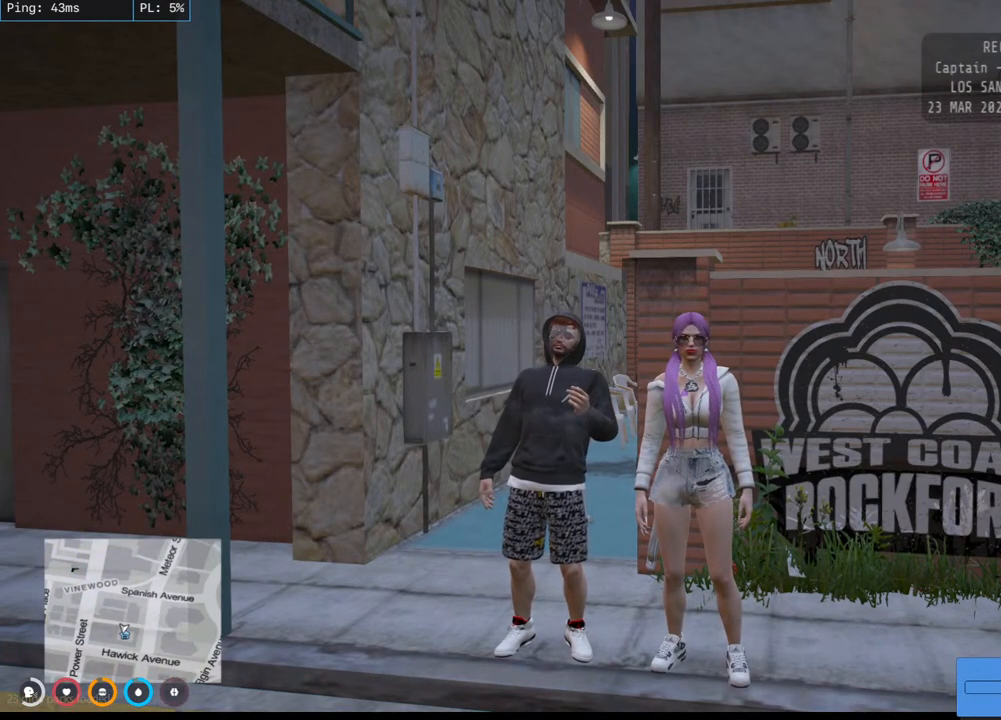
{"keys": [], "mouse": [], "events": [[367, "mouse_left", "down"], [467, "mouse_left", "up"]]}
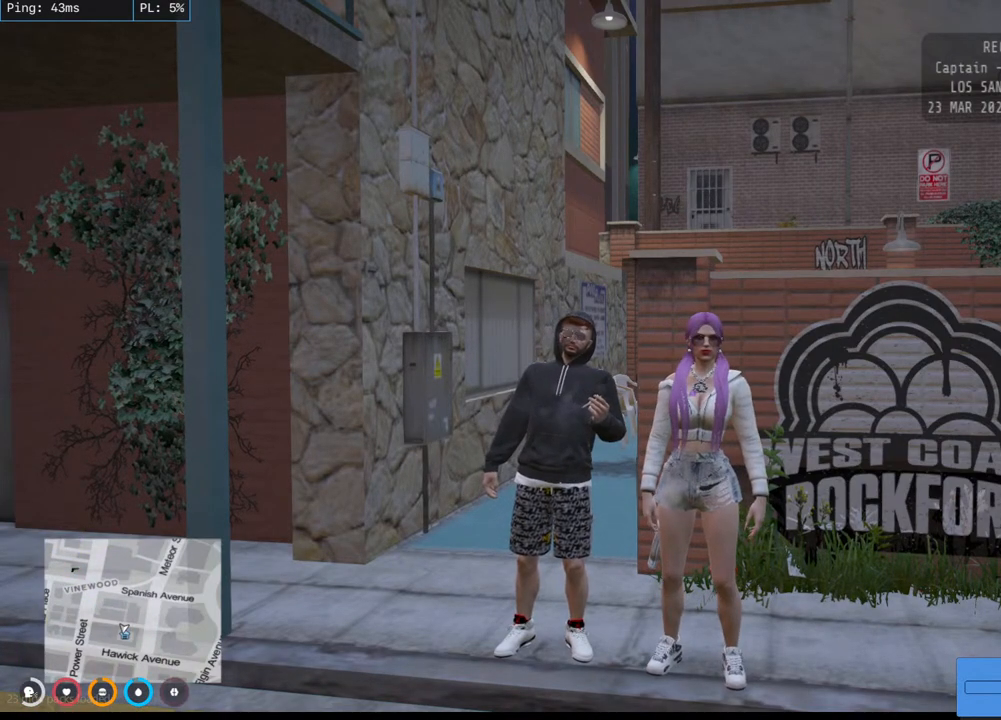
{"keys": [], "mouse": [], "events": []}
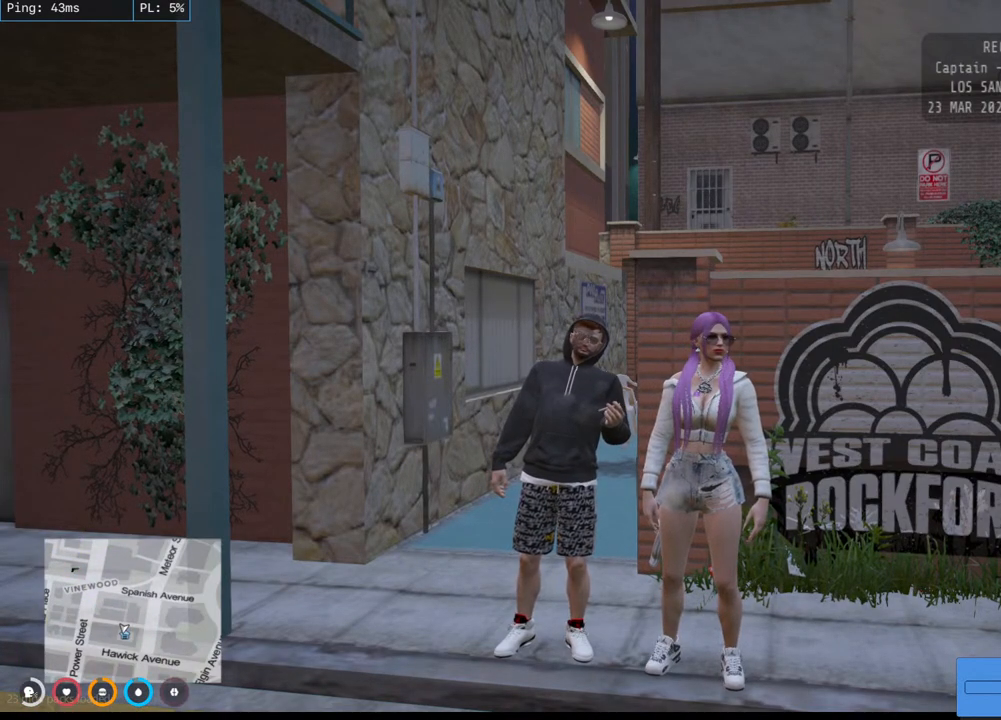
{"keys": [], "mouse": [], "events": [[50, "mouse_left", "down"], [150, "mouse_left", "up"]]}
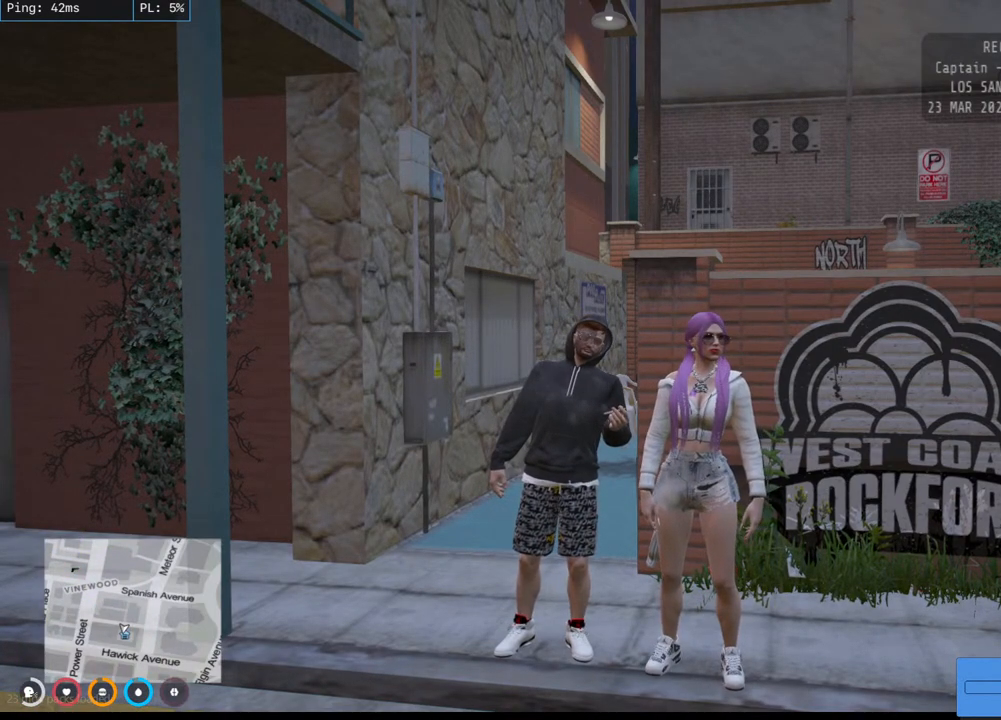
{"keys": [], "mouse": [], "events": []}
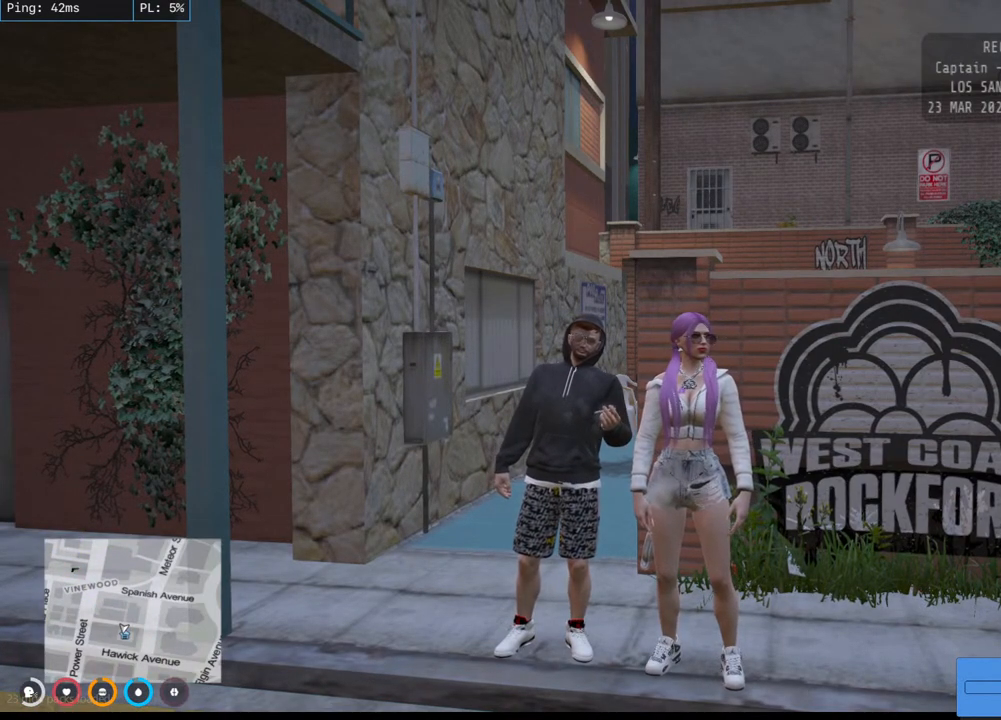
{"keys": [], "mouse": [], "events": []}
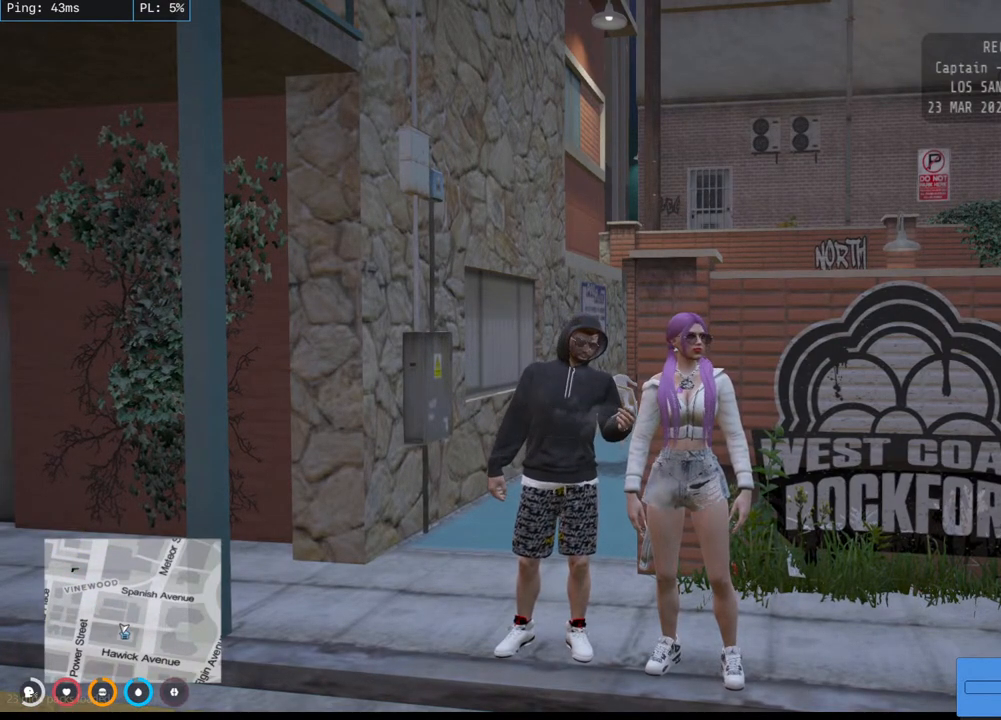
{"keys": [], "mouse": [], "events": []}
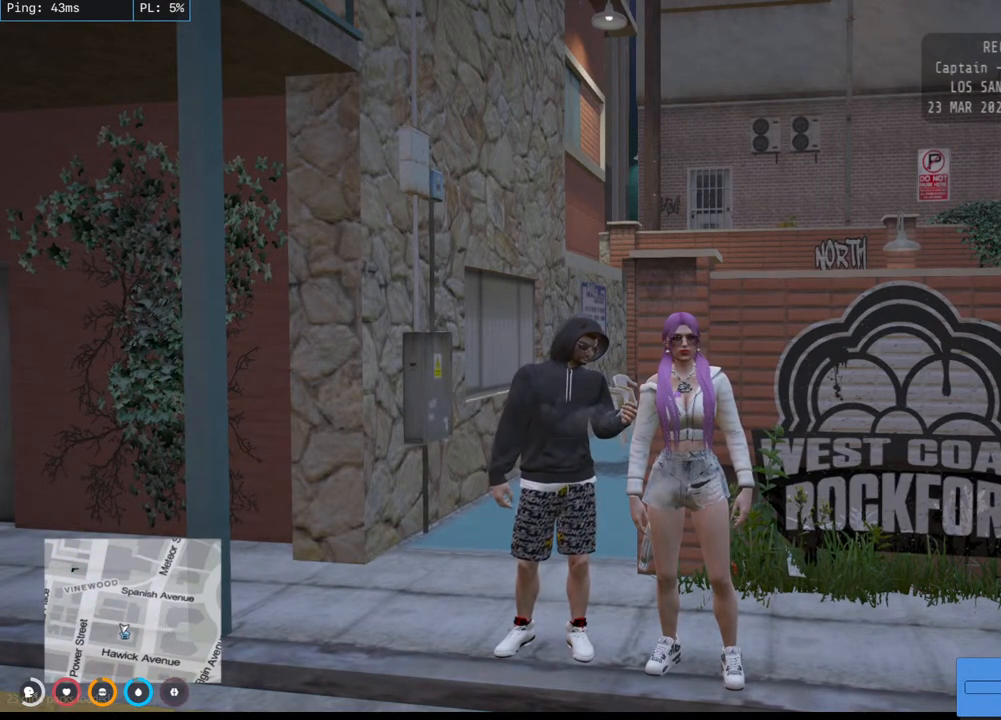
{"keys": [], "mouse": [], "events": []}
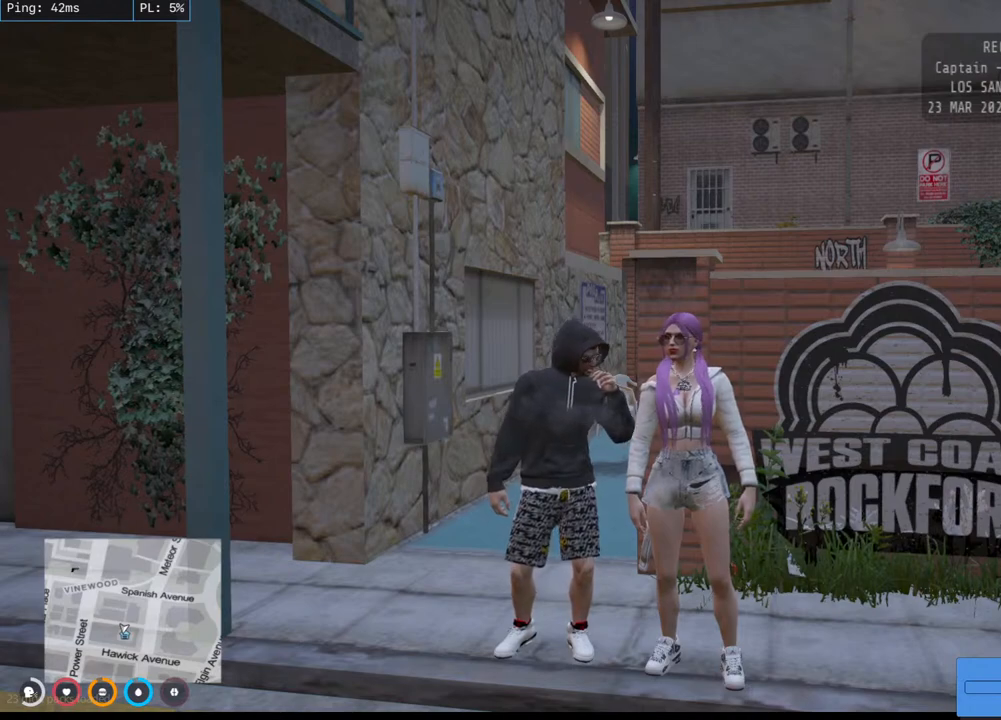
{"keys": [], "mouse": [], "events": []}
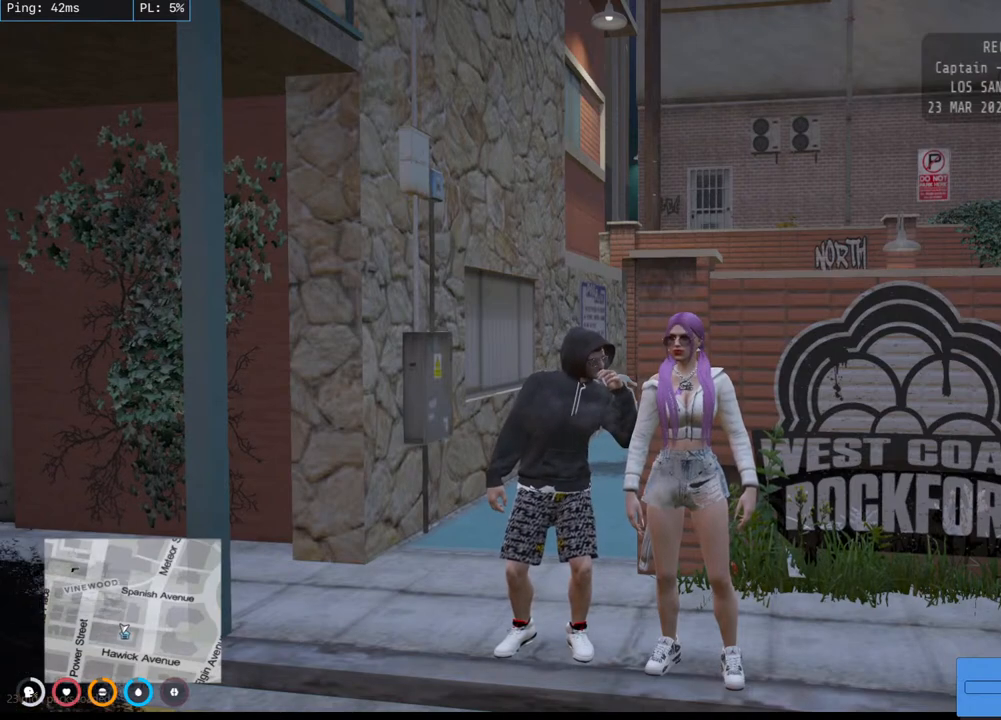
{"keys": [], "mouse": [], "events": [[350, "mouse_left", "down"], [500, "mouse_left", "up"]]}
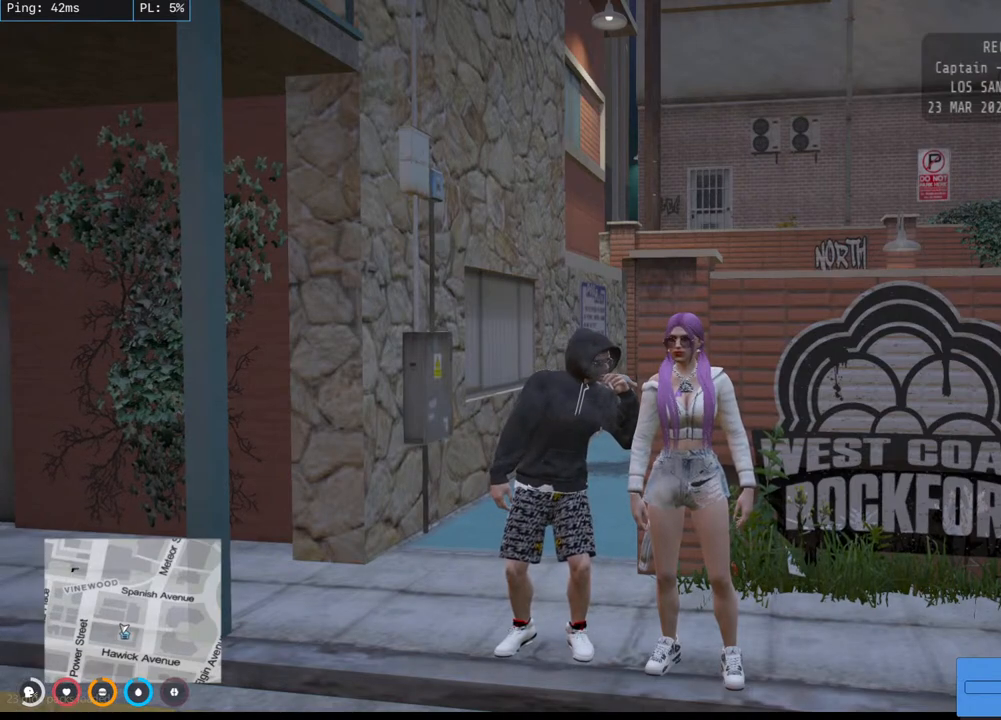
{"keys": [], "mouse": [], "events": []}
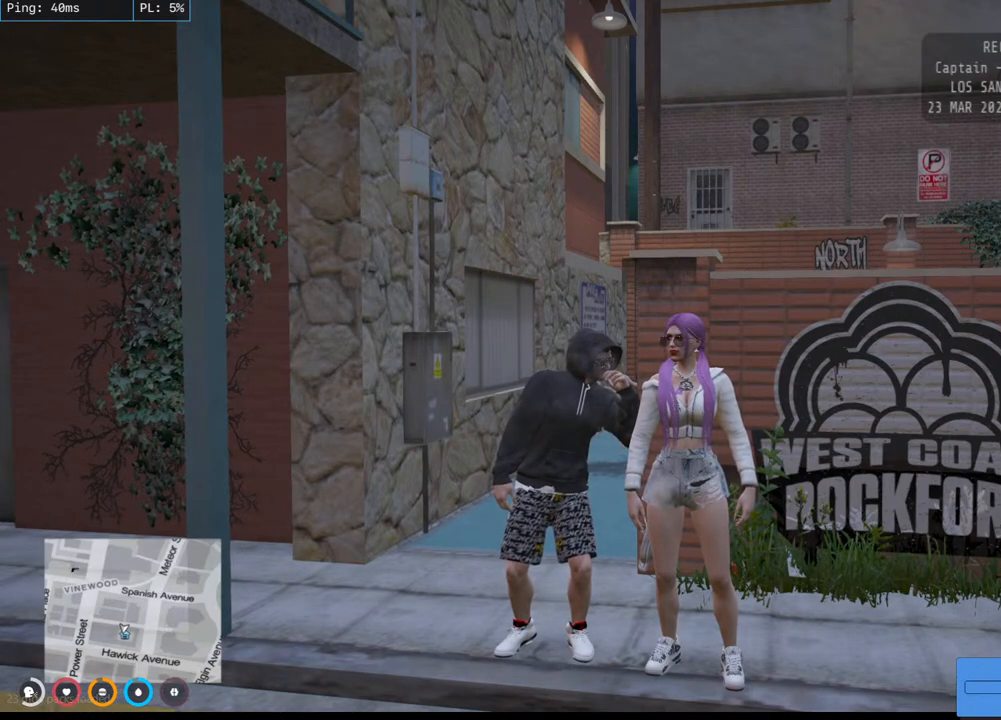
{"keys": [], "mouse": [], "events": []}
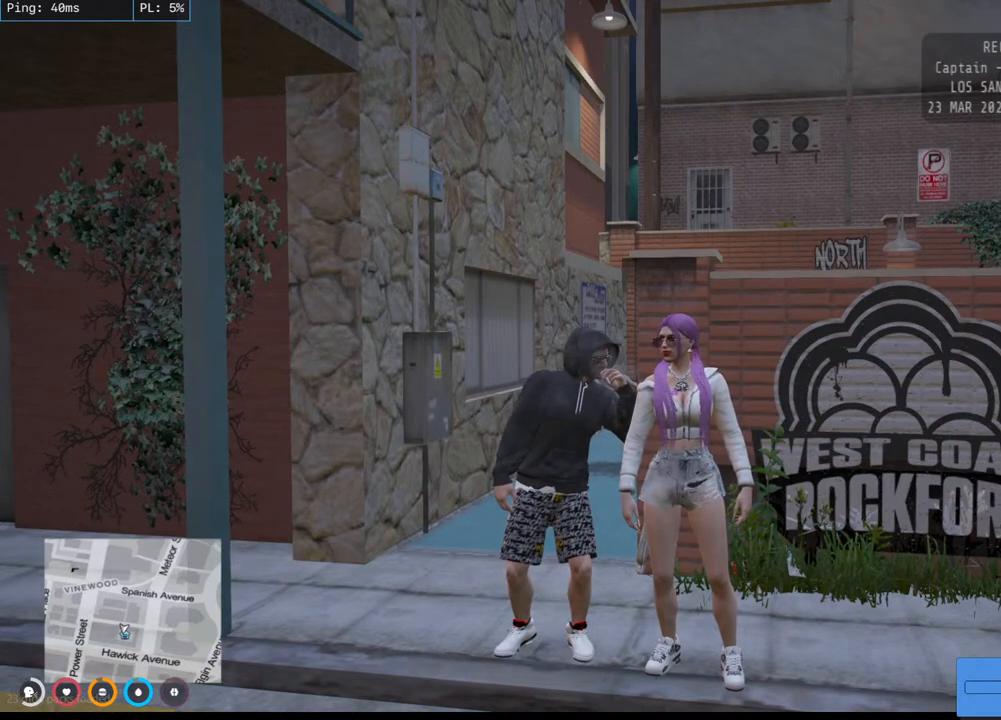
{"keys": [], "mouse": [], "events": []}
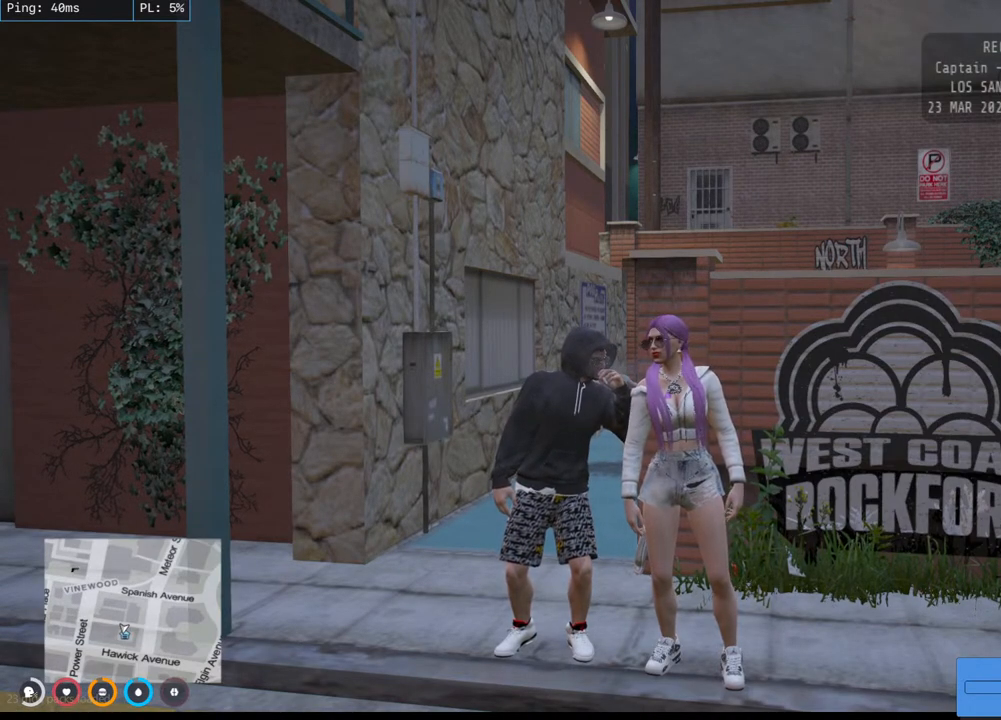
{"keys": [], "mouse": [], "events": []}
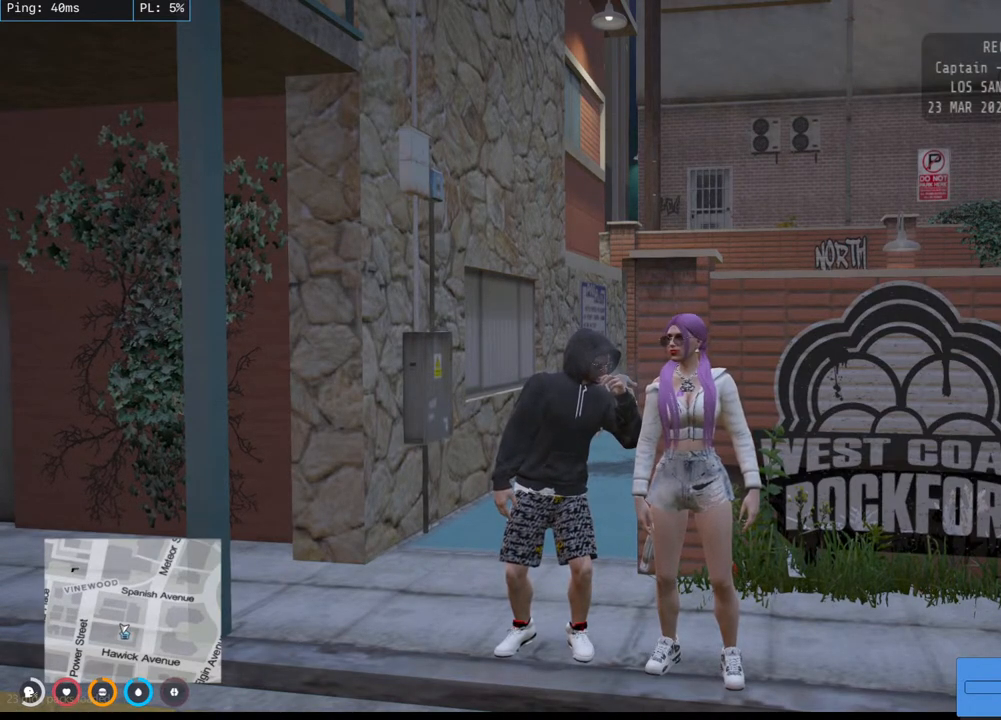
{"keys": [], "mouse": [], "events": []}
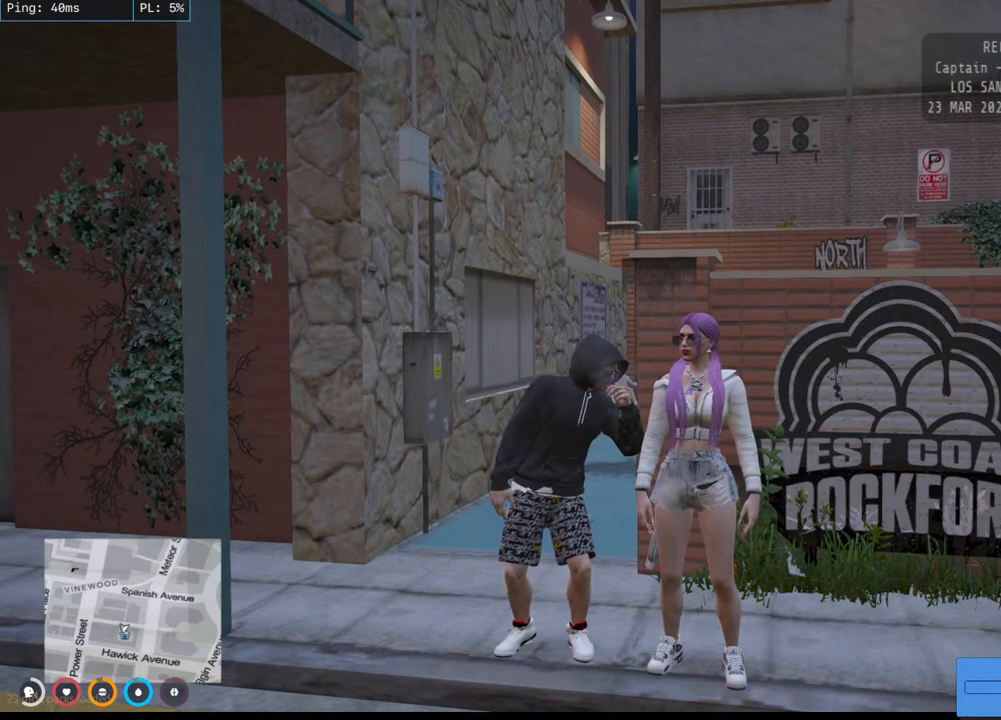
{"keys": [], "mouse": [], "events": []}
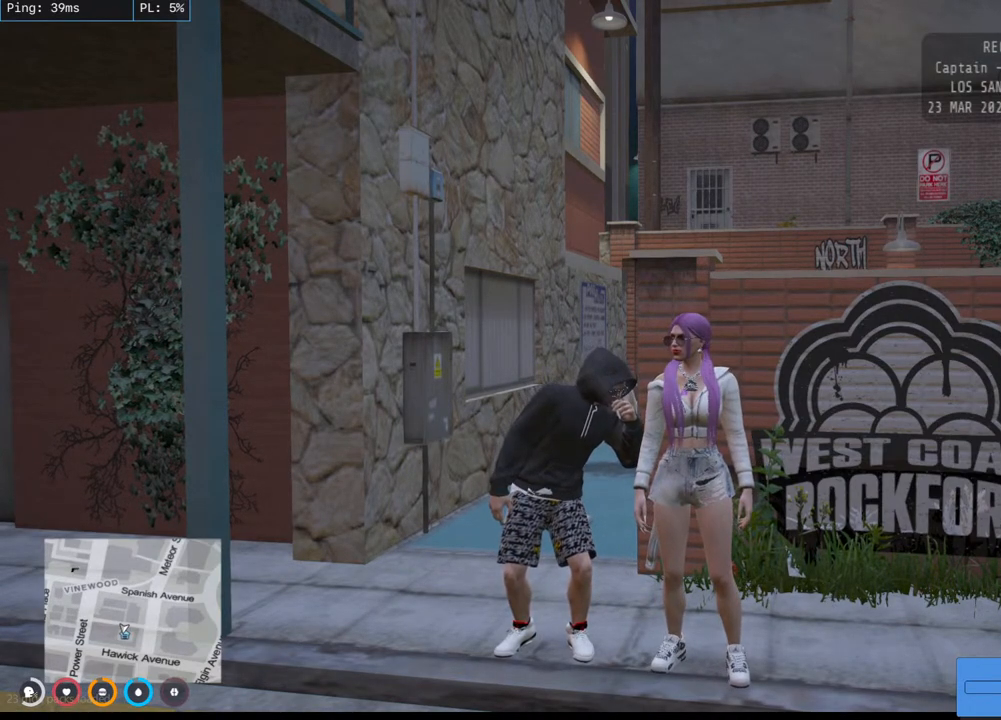
{"keys": [], "mouse": [], "events": []}
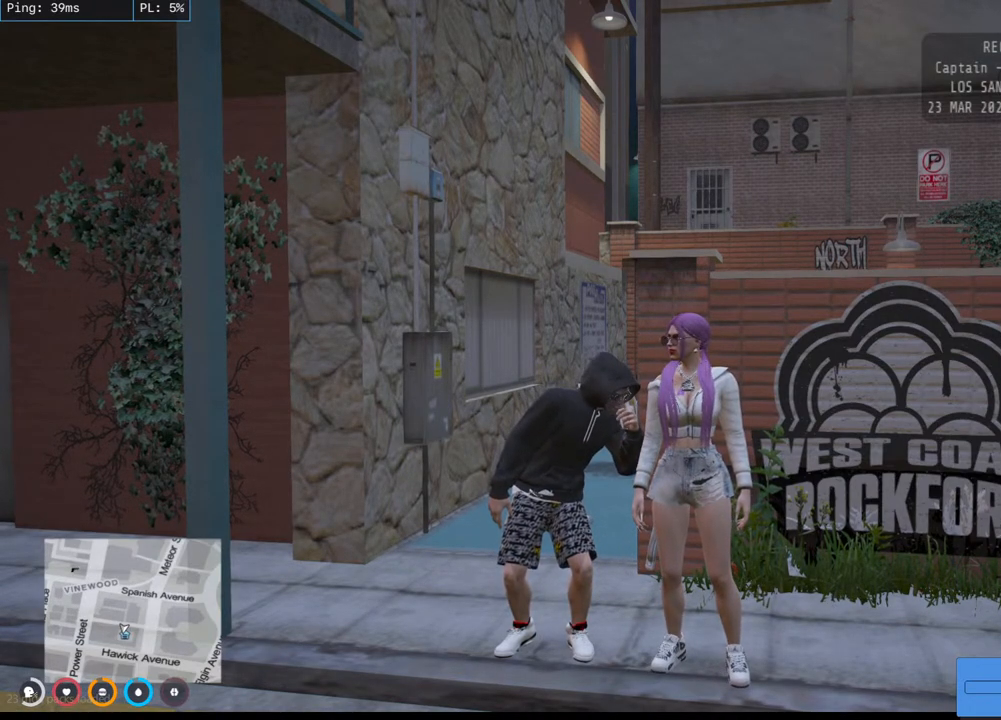
{"keys": [], "mouse": [], "events": [[183, "mouse_left", "down"], [300, "mouse_left", "up"]]}
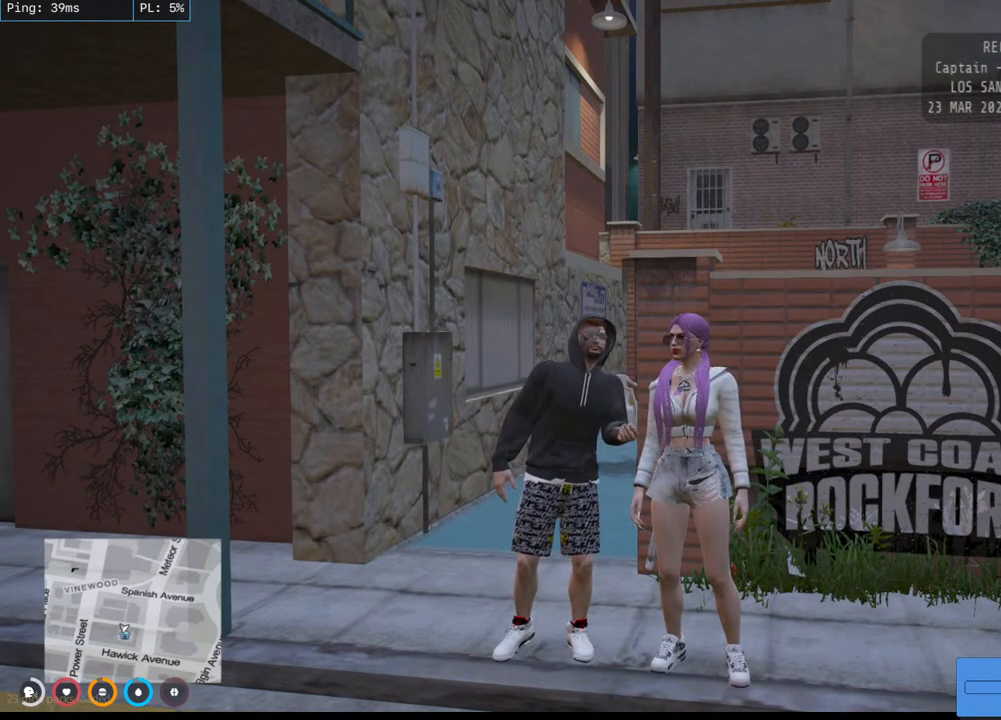
{"keys": [], "mouse": [], "events": []}
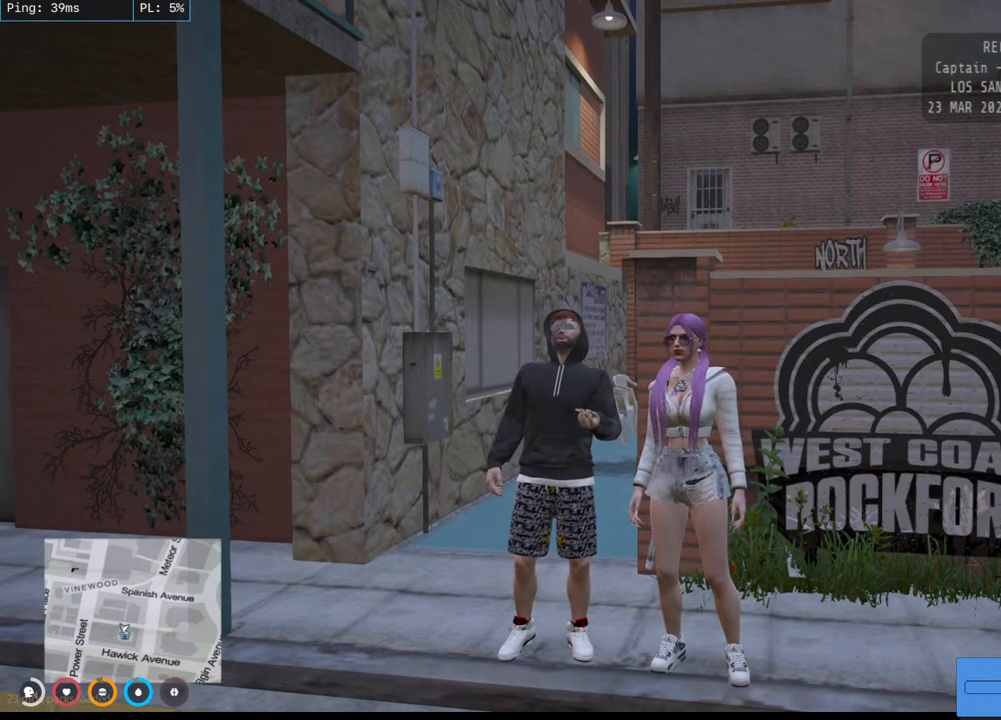
{"keys": [], "mouse": [], "events": []}
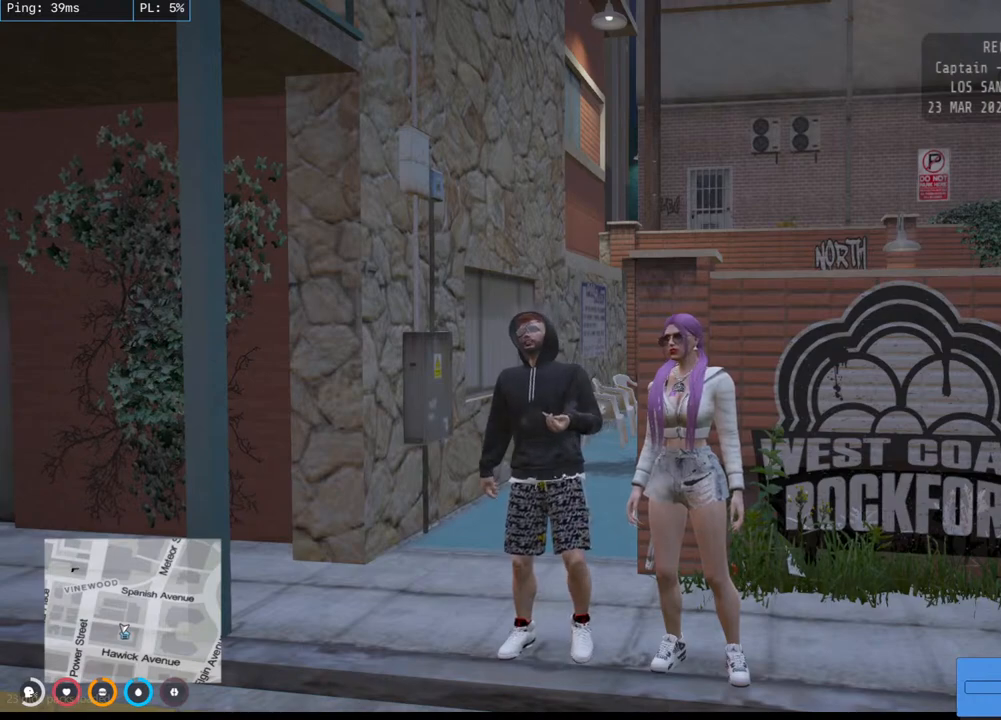
{"keys": [], "mouse": [], "events": []}
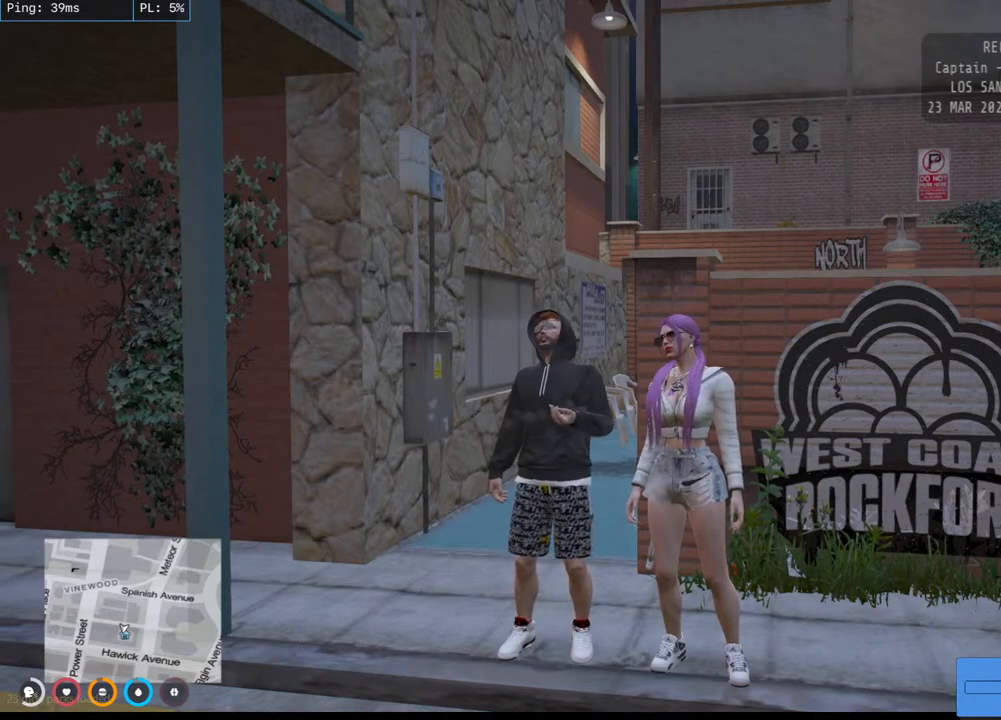
{"keys": [], "mouse": [], "events": []}
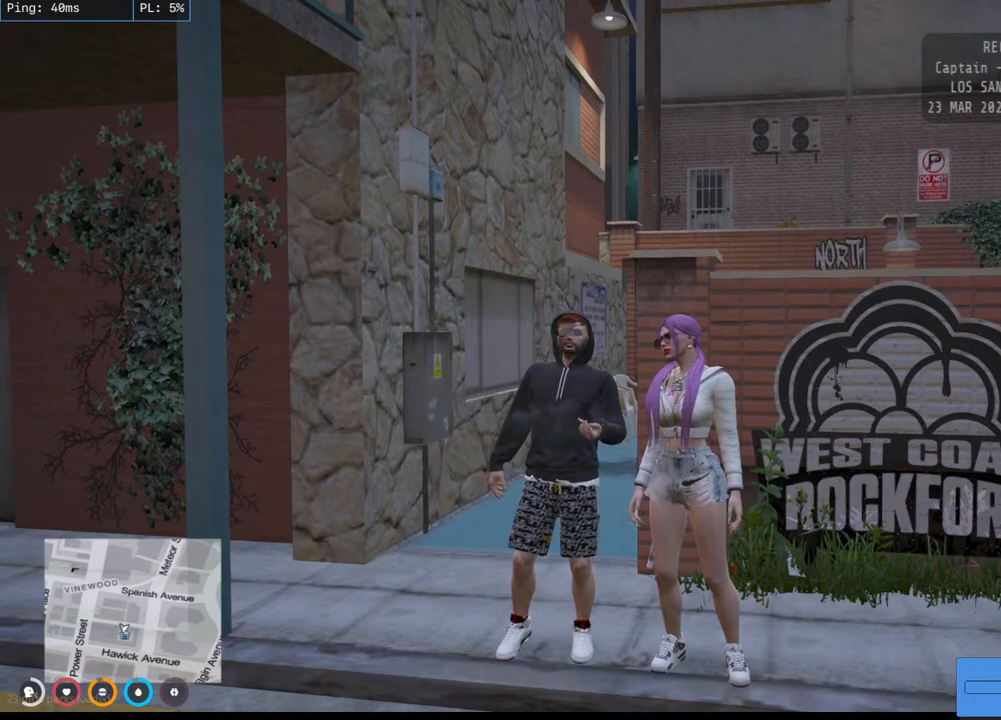
{"keys": [], "mouse": [], "events": []}
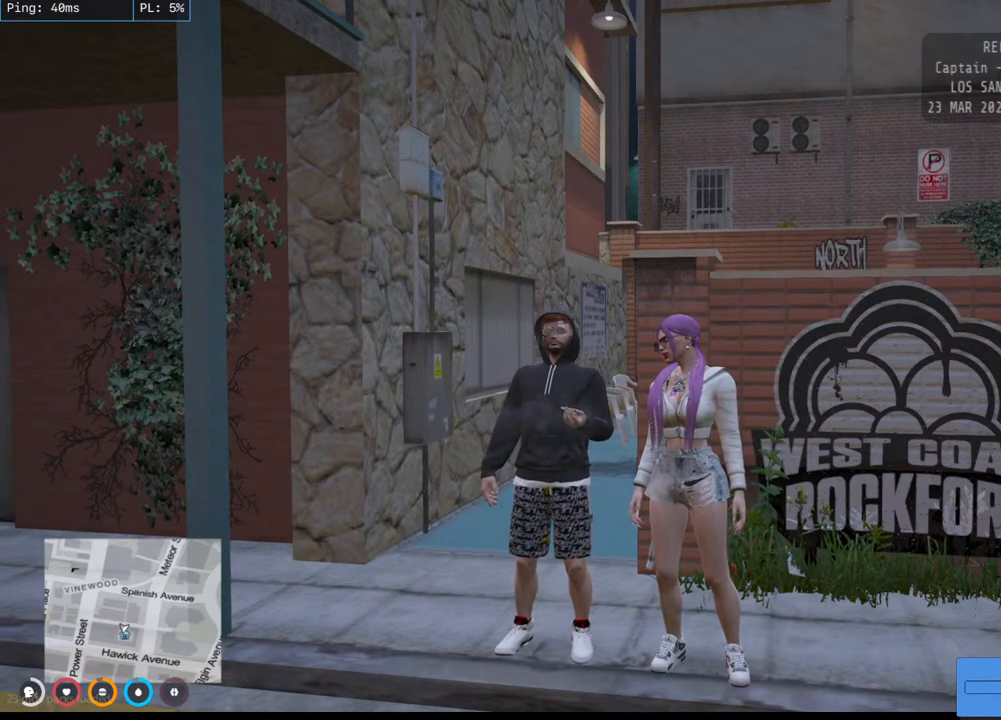
{"keys": [], "mouse": [], "events": []}
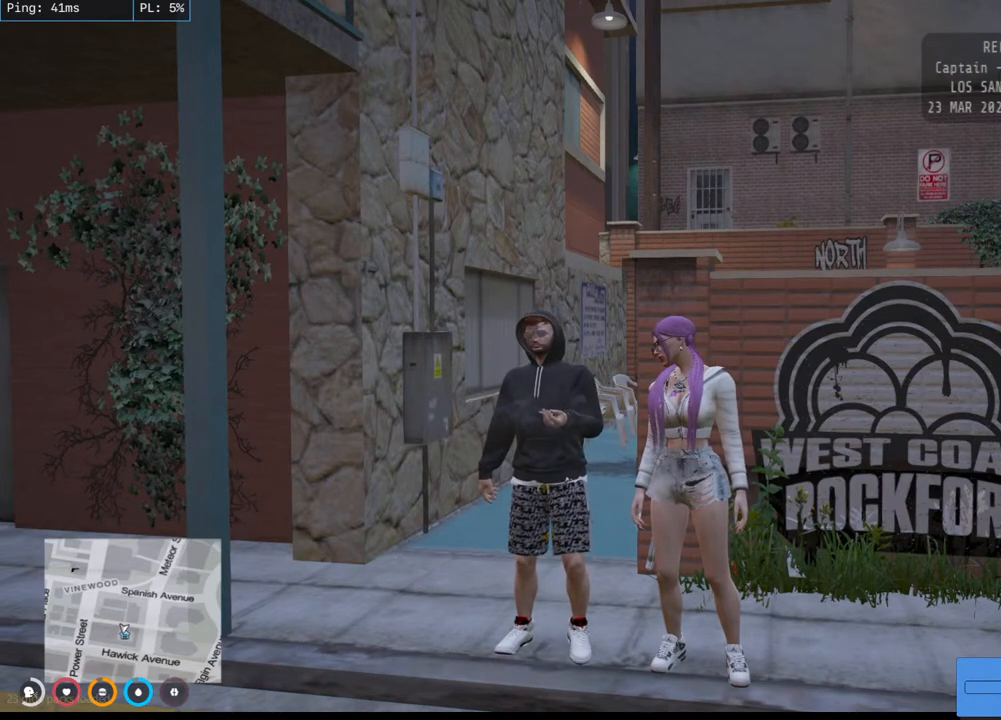
{"keys": [], "mouse": [], "events": []}
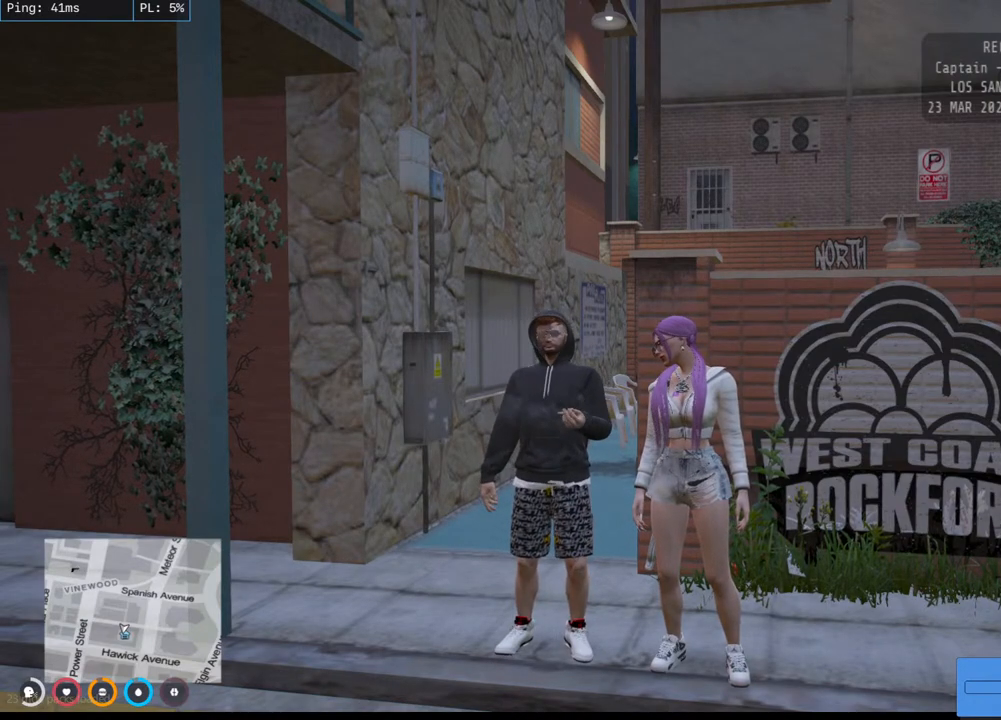
{"keys": [], "mouse": [], "events": []}